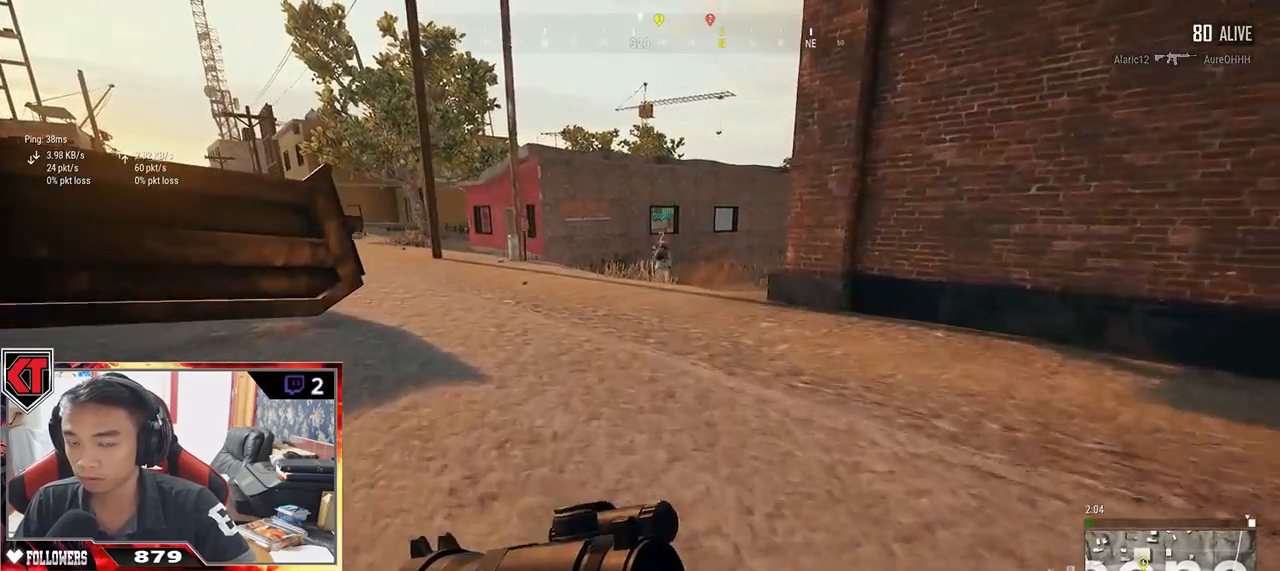
Gameplay with keyboard and mouse; each line is a JSON object with the keys and mouse buttons held at the frame after it. "events" lists presses ("down") and releases ("up") of "a", "c", "ctrl", "d", "e", "f", "q", "r", "s", "shift", "space", "tab", "v", "w", "x", "z", "mouse_left", "mouse_wheel" and "mouse_right" between this image and that frame as [ms after this image, input, new state], when the widget could be followed in between. "mouse_left", "mouse_wheel", "mouse_right" = the "left", "wheel", "right" buttons of the "mouse" list. No other keys are recorded. "wheel" means that the mouse wheel is clicked or scrolled. Mouse movement is not recorded.
{"keys": ["shift", "w"], "mouse": [], "events": []}
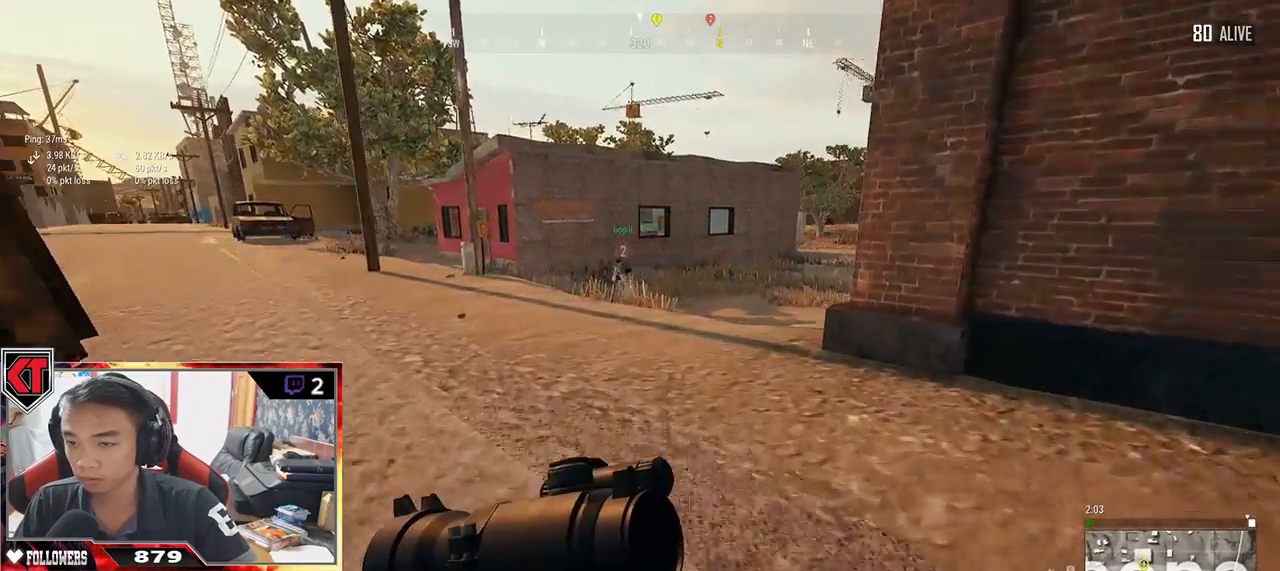
{"keys": ["shift", "w"], "mouse": [], "events": []}
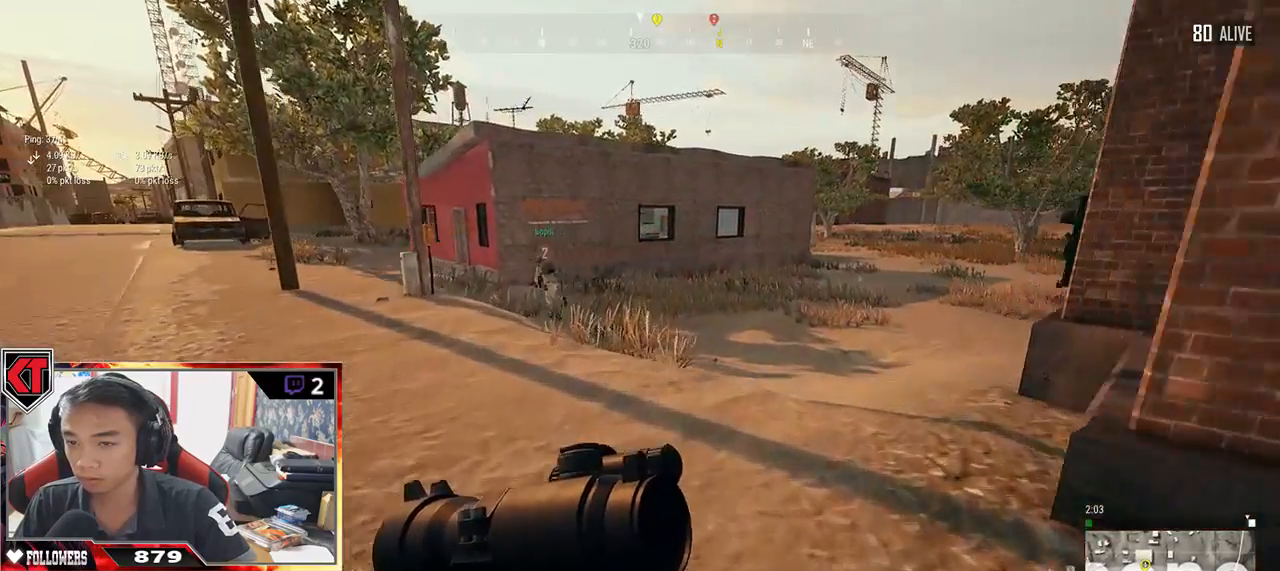
{"keys": ["shift", "w"], "mouse": [], "events": []}
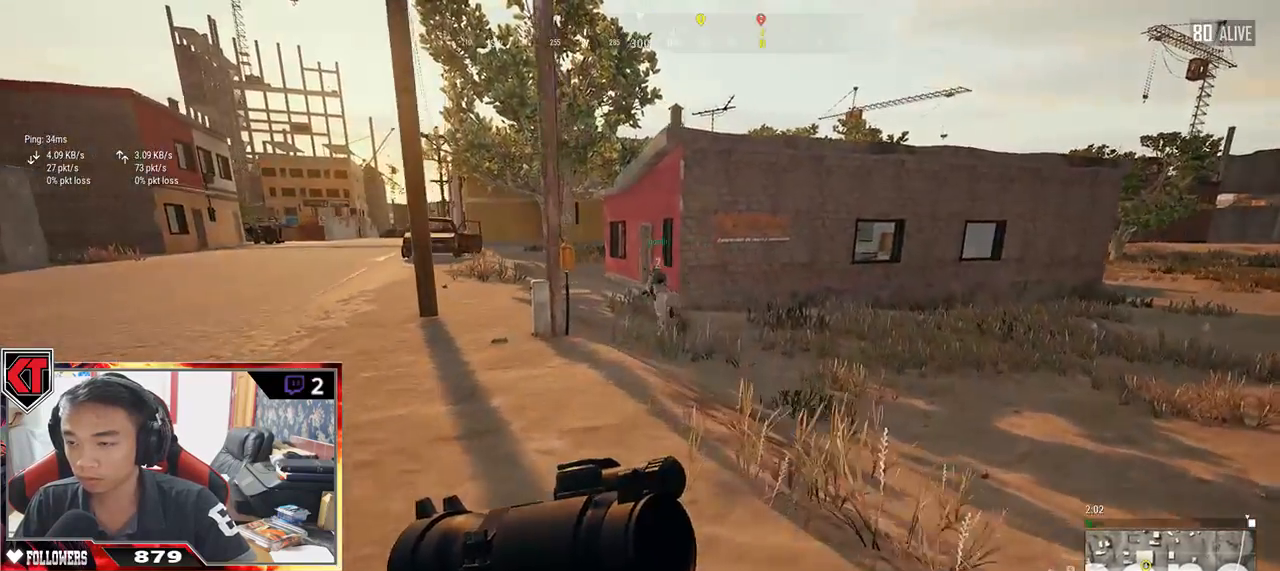
{"keys": ["shift", "w"], "mouse": [], "events": []}
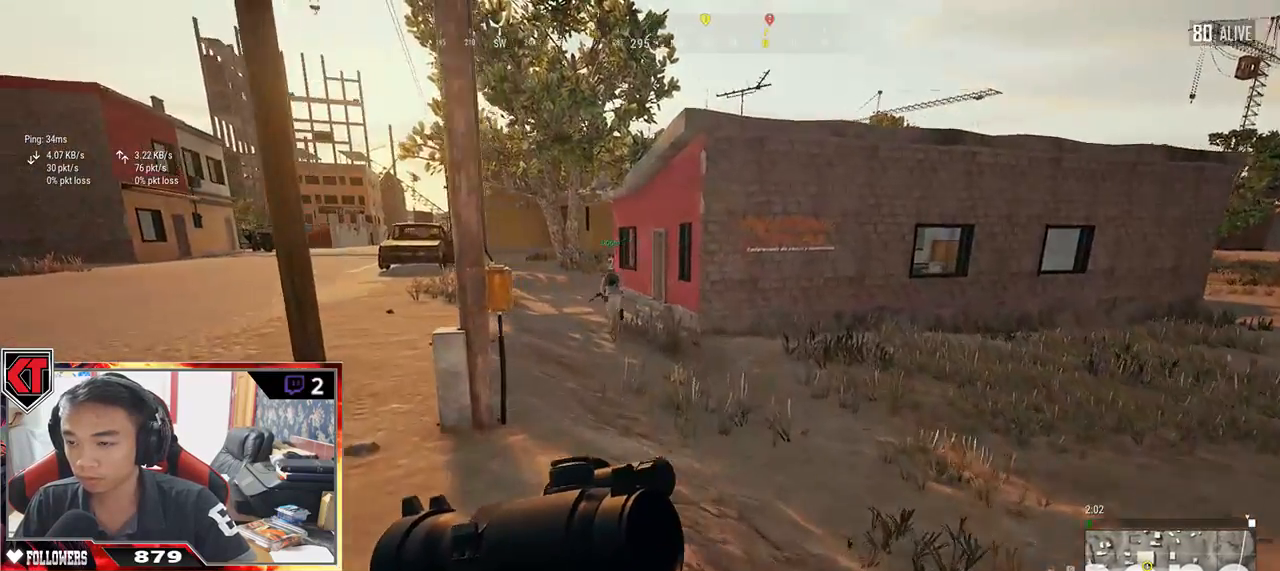
{"keys": ["shift", "w"], "mouse": [], "events": []}
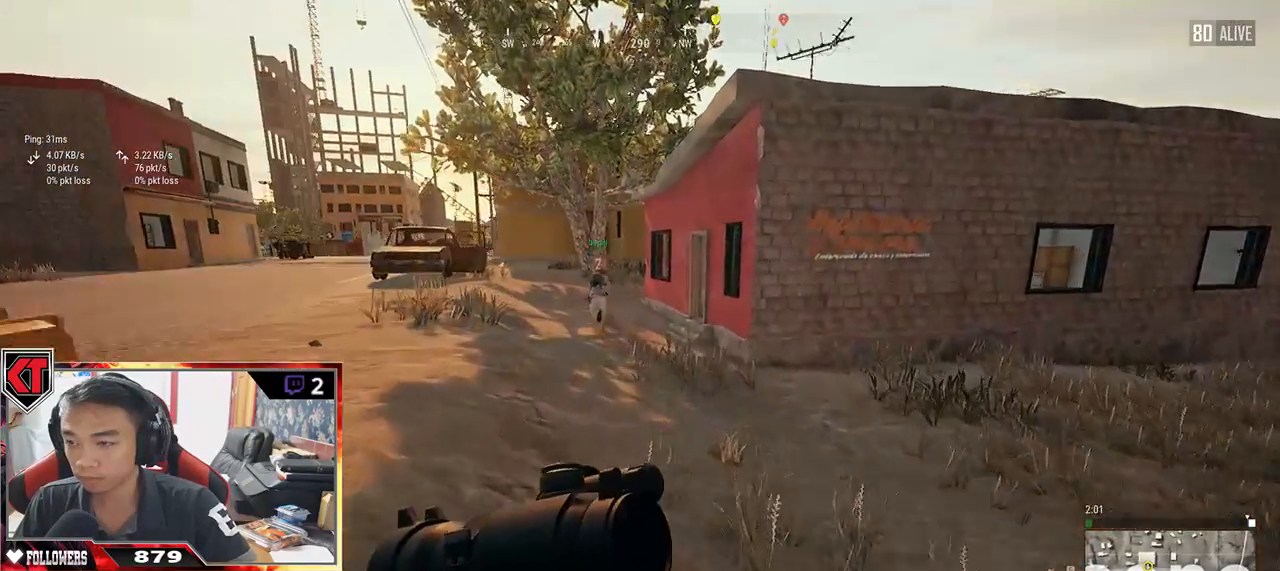
{"keys": ["shift", "w"], "mouse": [], "events": []}
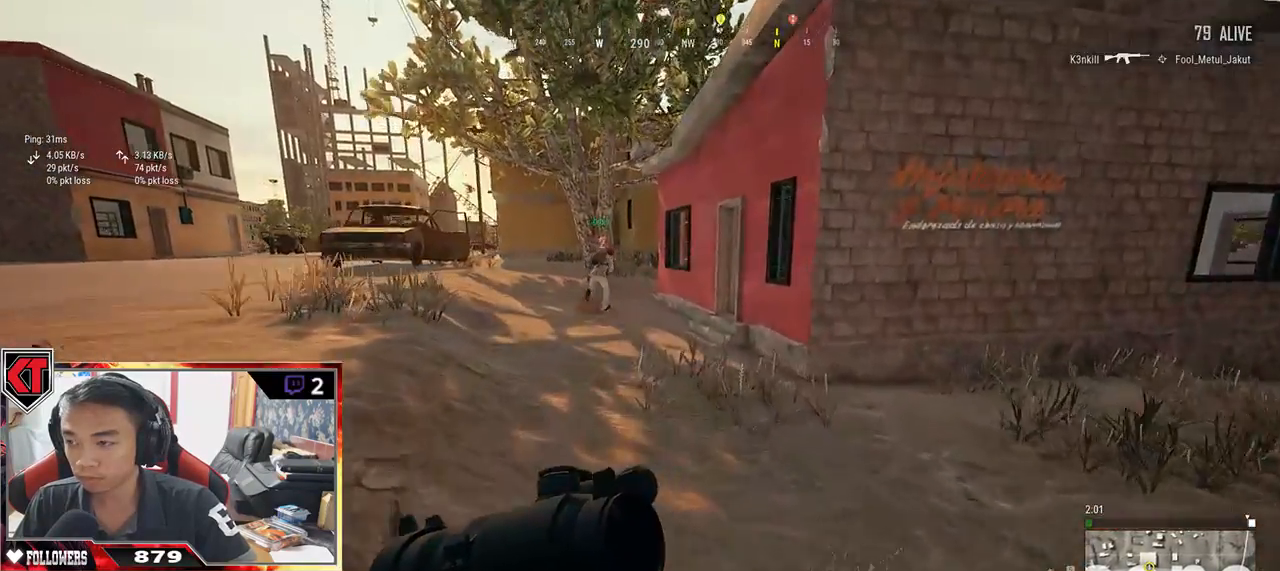
{"keys": ["shift", "w"], "mouse": [], "events": []}
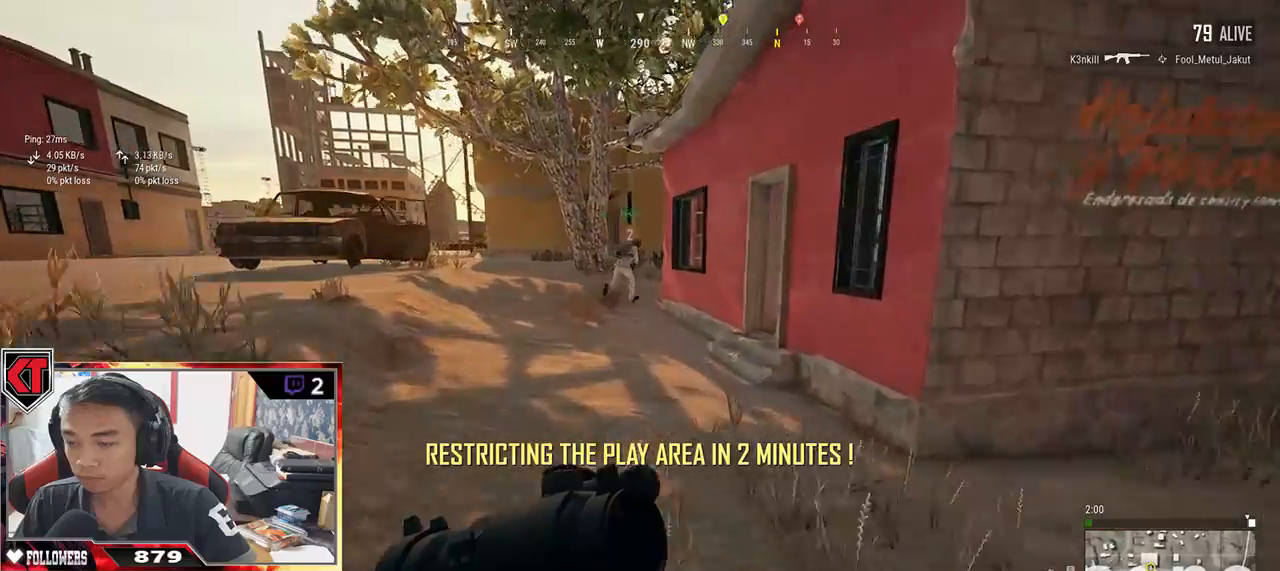
{"keys": ["shift", "w"], "mouse": [], "events": []}
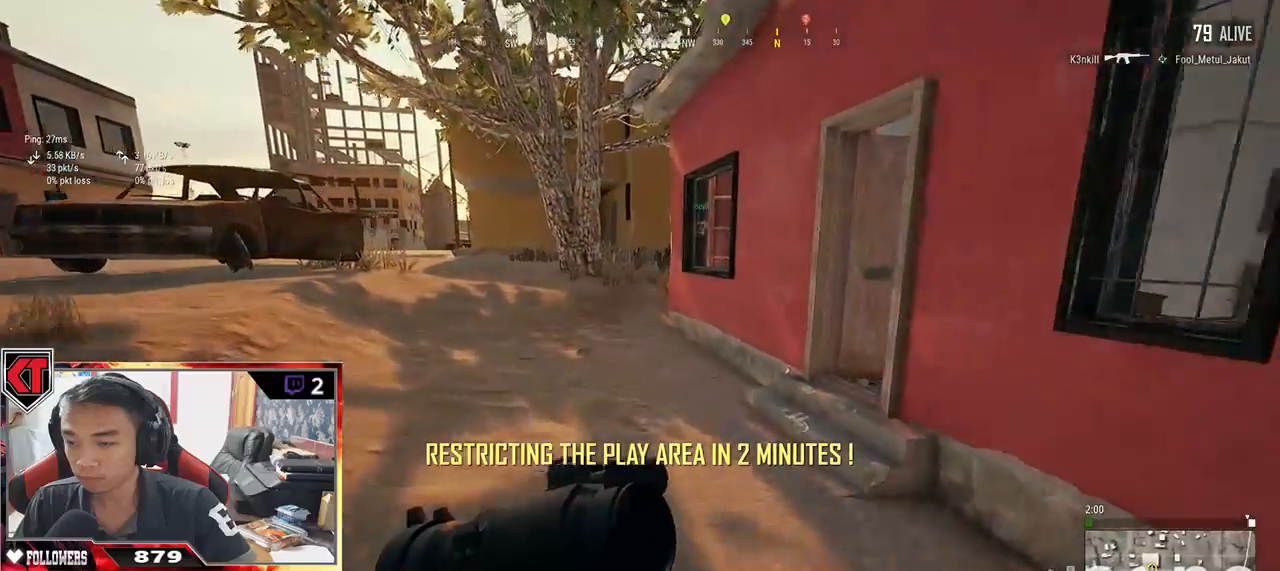
{"keys": ["shift", "w"], "mouse": [], "events": []}
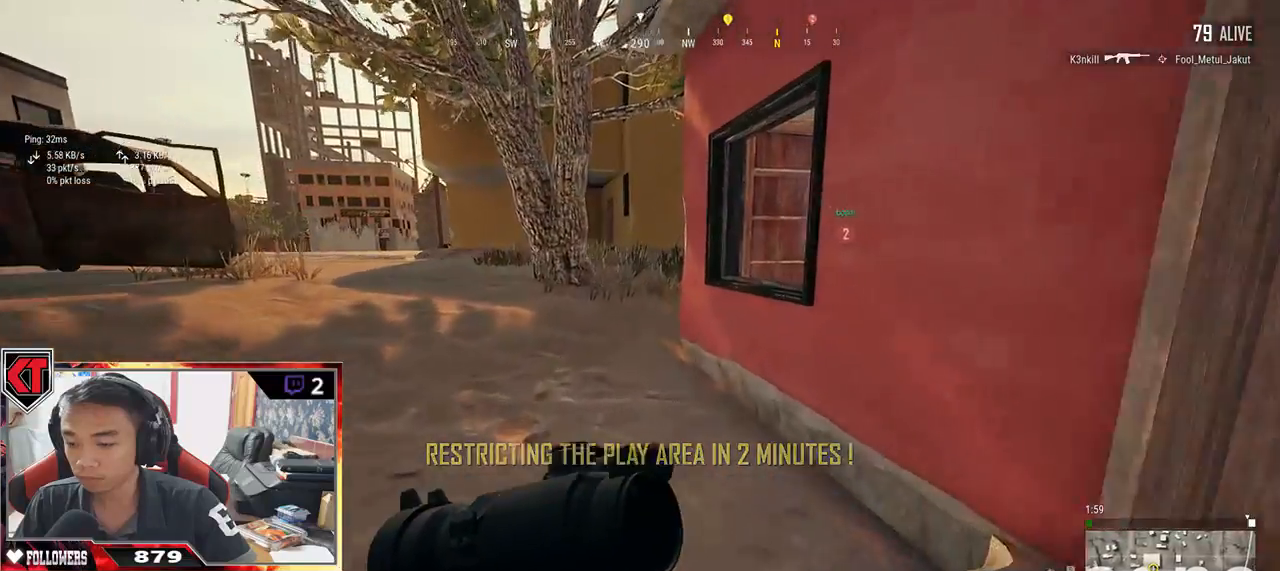
{"keys": ["shift", "w"], "mouse": [], "events": []}
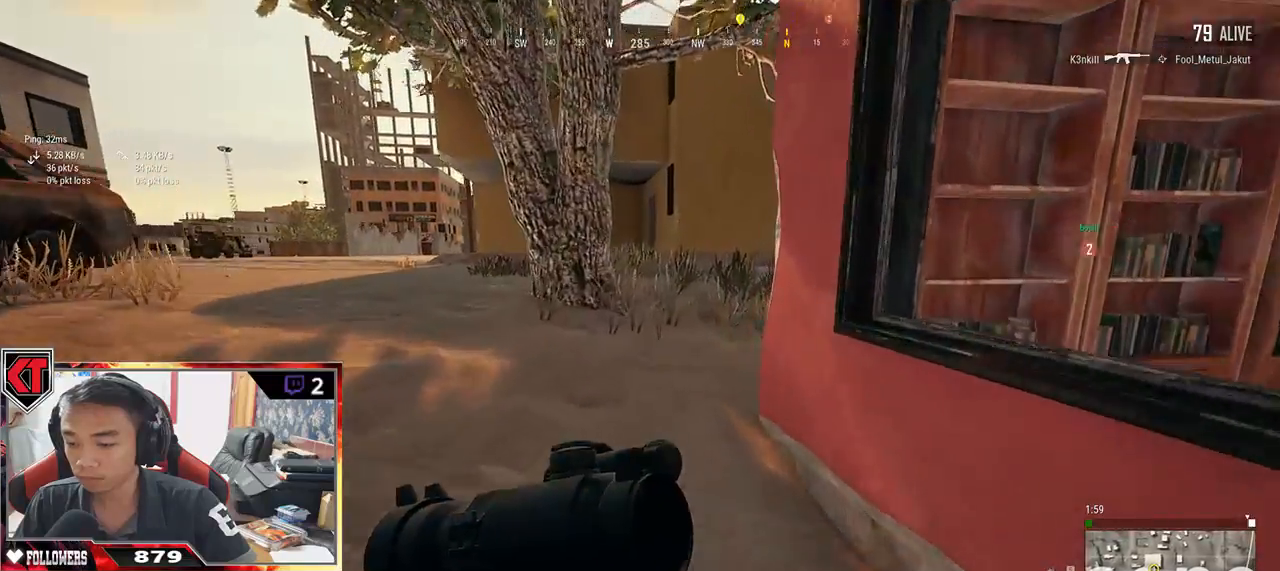
{"keys": ["shift", "w"], "mouse": [], "events": []}
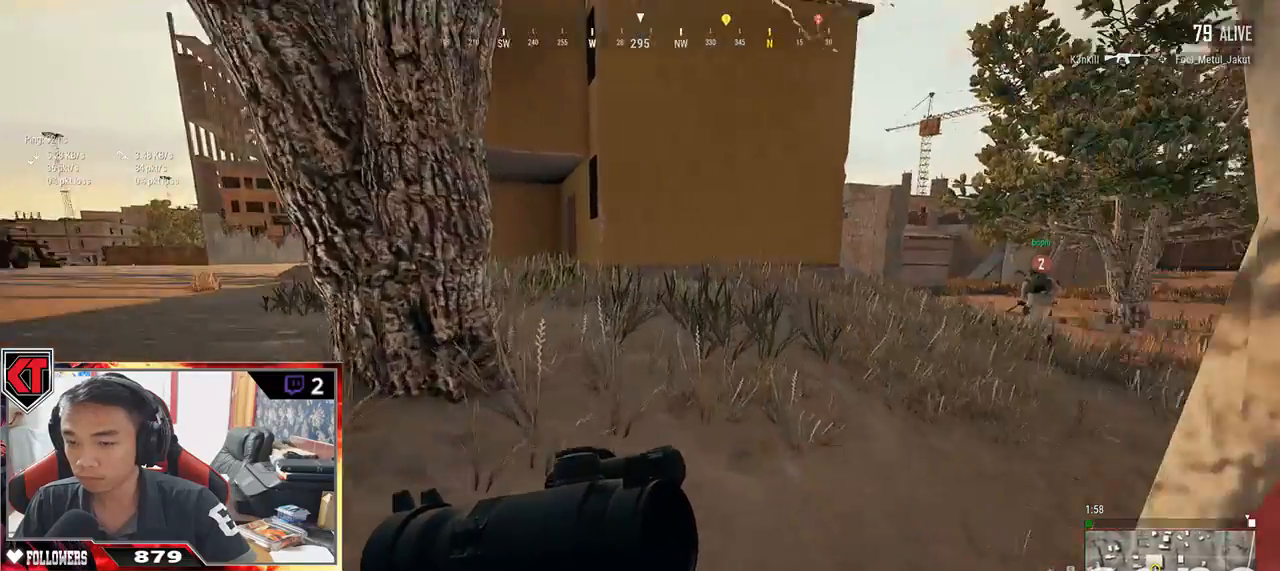
{"keys": ["d", "shift", "w"], "mouse": [], "events": [[200, "d", "down"]]}
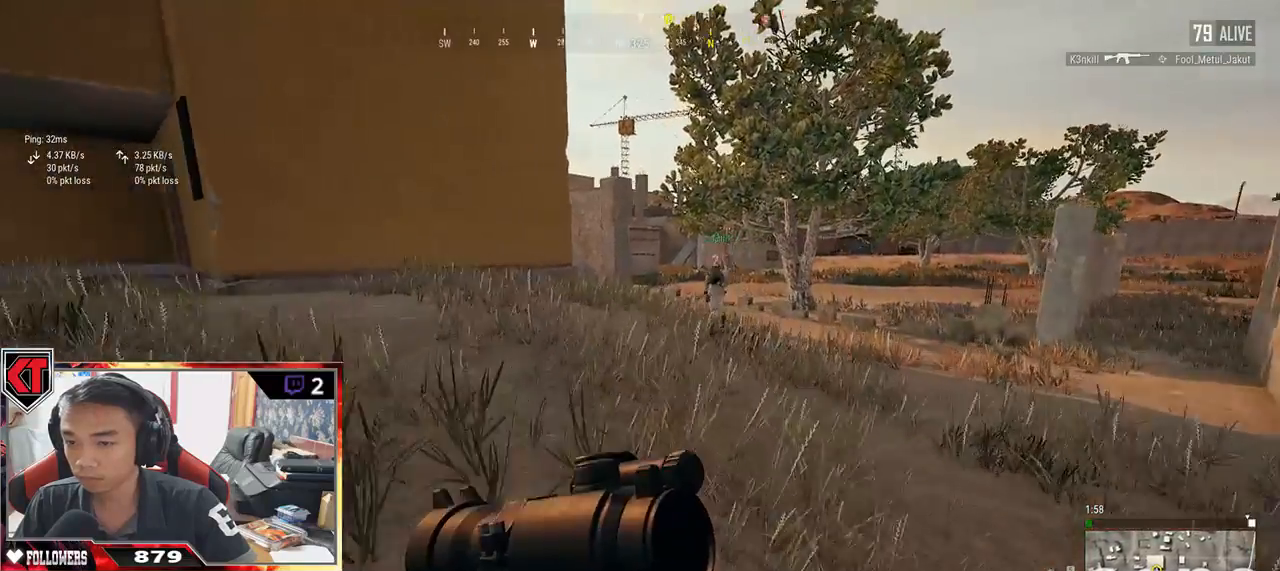
{"keys": ["shift", "w"], "mouse": [], "events": [[367, "d", "up"]]}
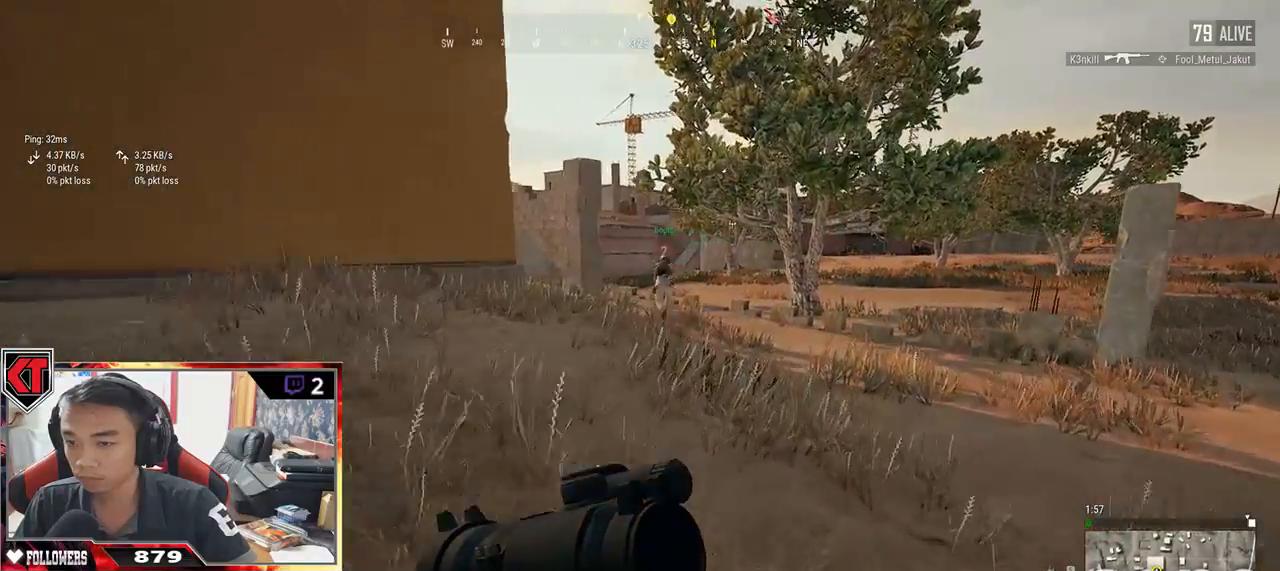
{"keys": ["shift", "w"], "mouse": [], "events": []}
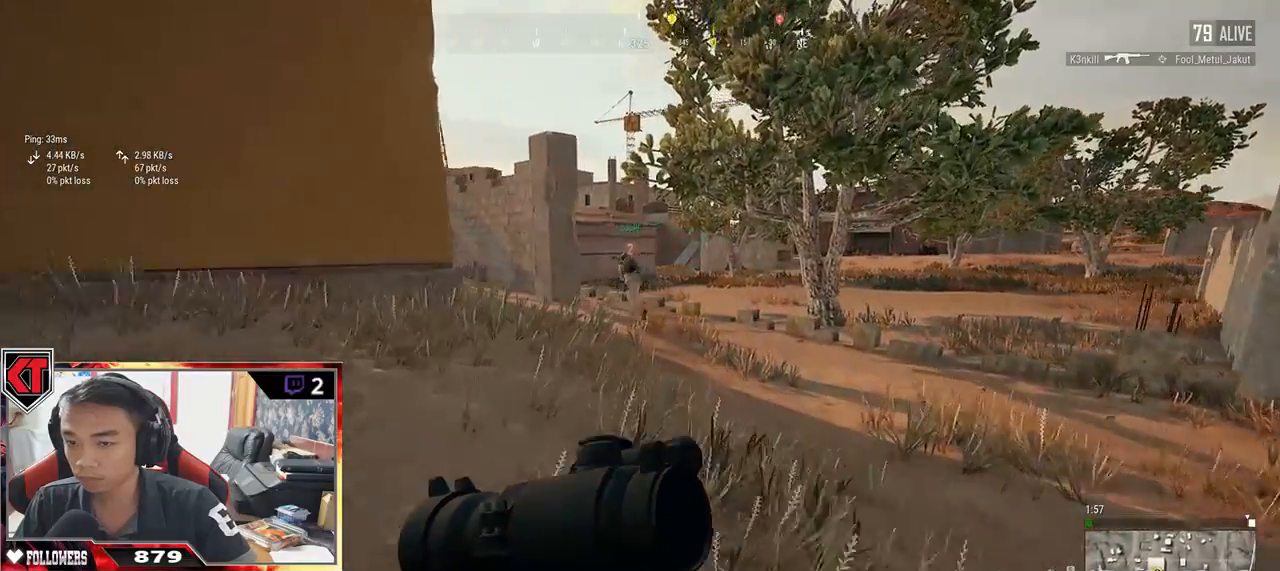
{"keys": ["shift", "w"], "mouse": [], "events": []}
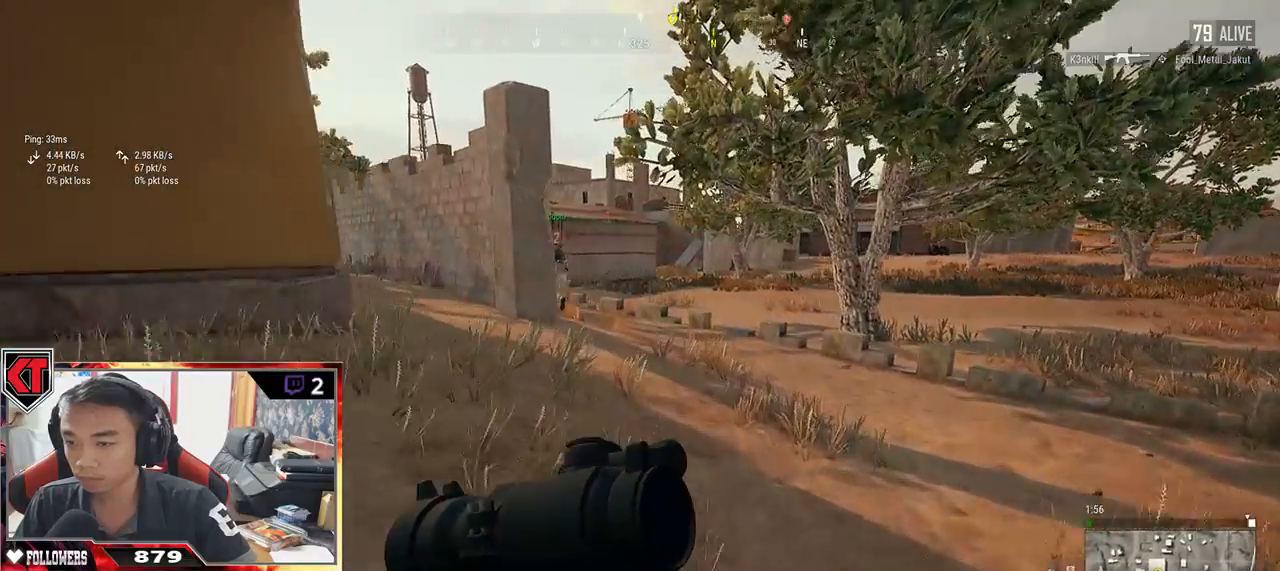
{"keys": ["shift", "w"], "mouse": [], "events": []}
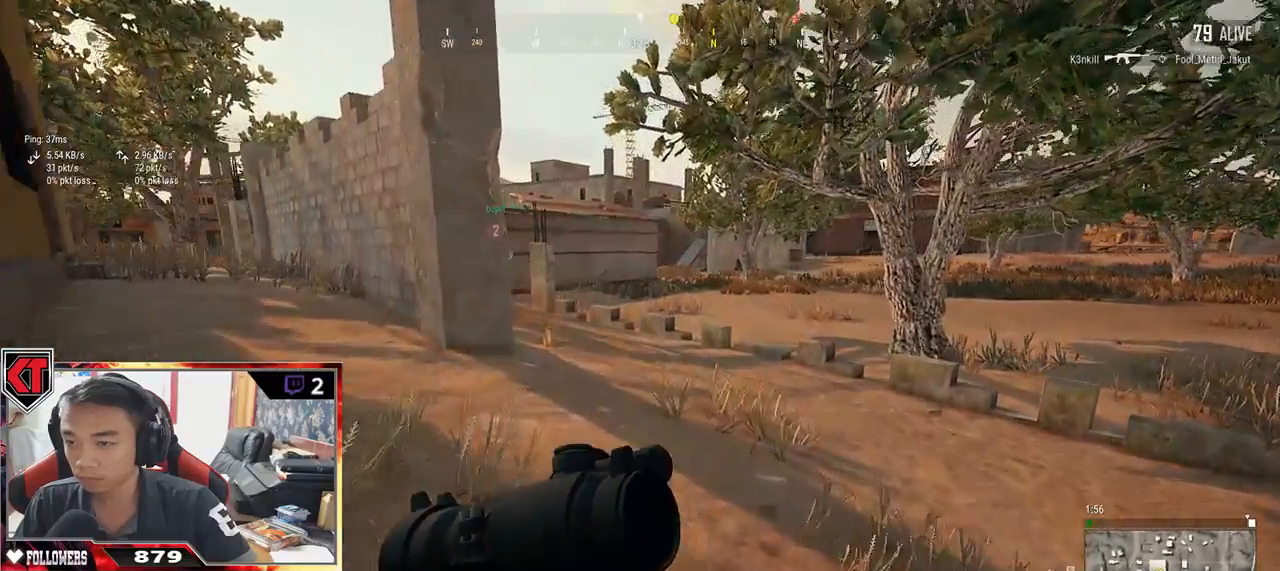
{"keys": ["shift", "w"], "mouse": [], "events": []}
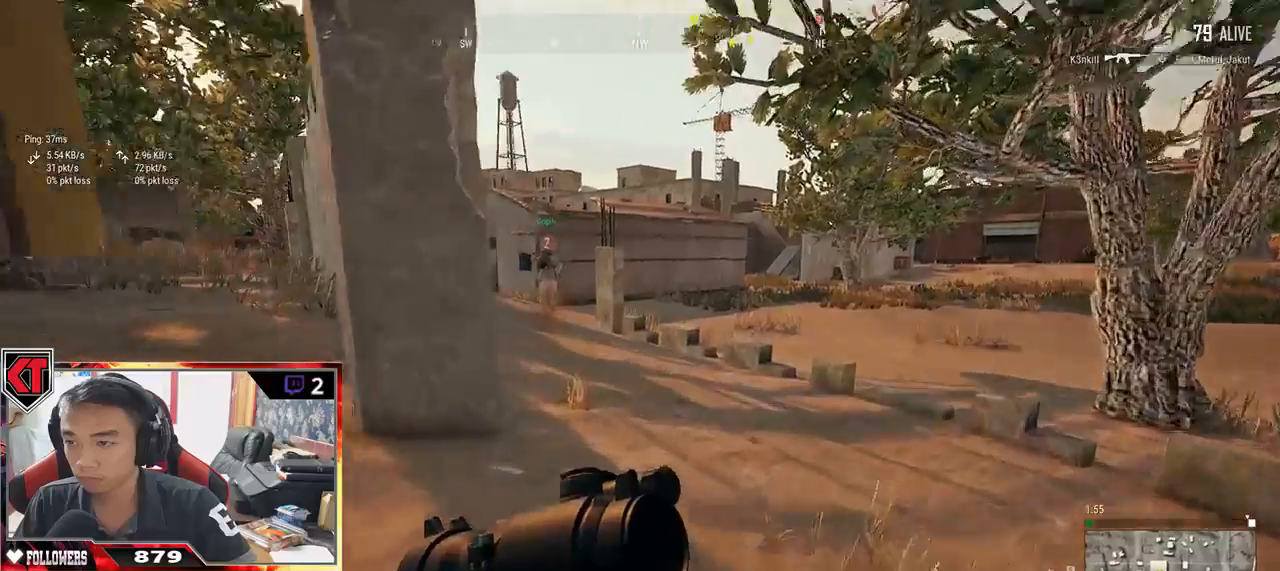
{"keys": ["shift", "w"], "mouse": [], "events": []}
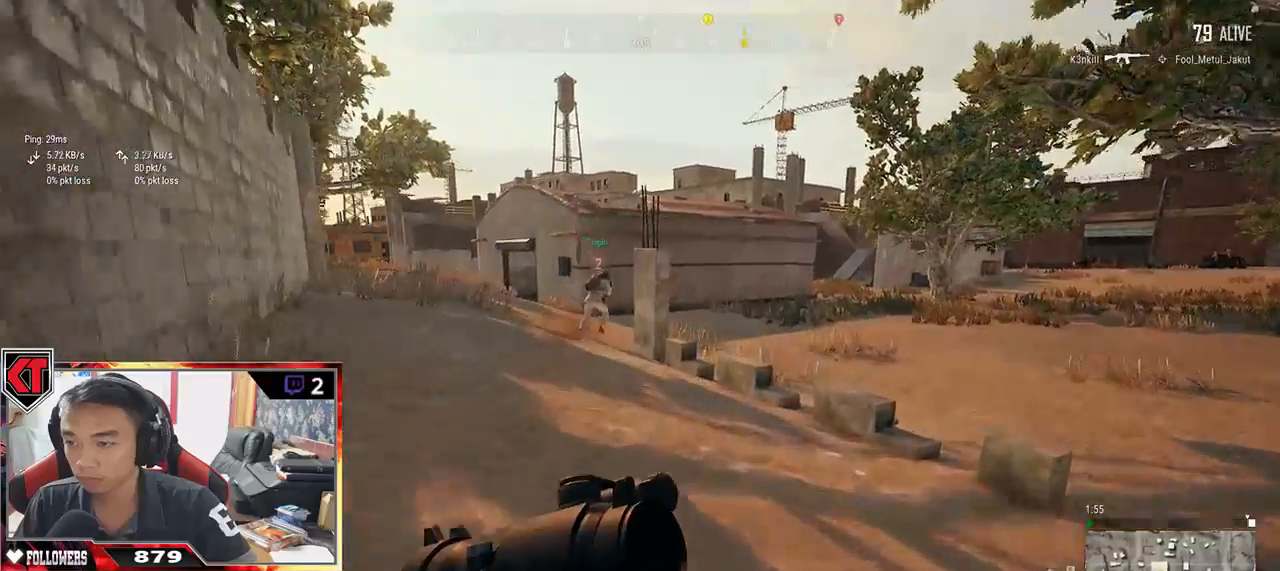
{"keys": ["d", "shift", "w"], "mouse": [], "events": [[500, "d", "down"]]}
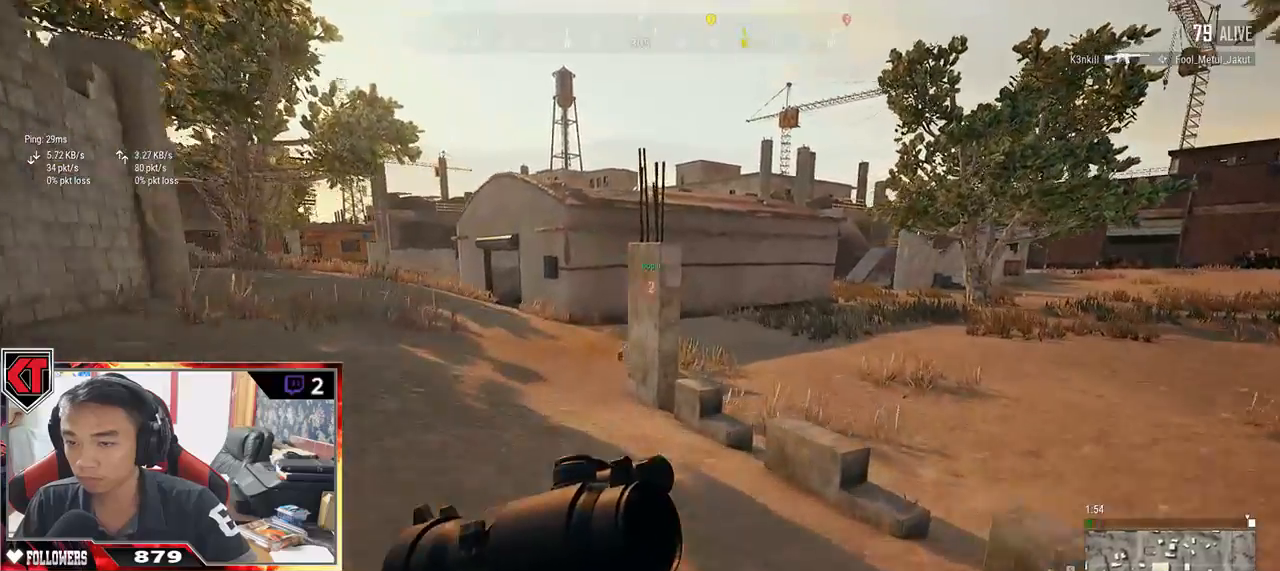
{"keys": ["d", "shift", "space", "w"], "mouse": [], "events": [[400, "space", "down"]]}
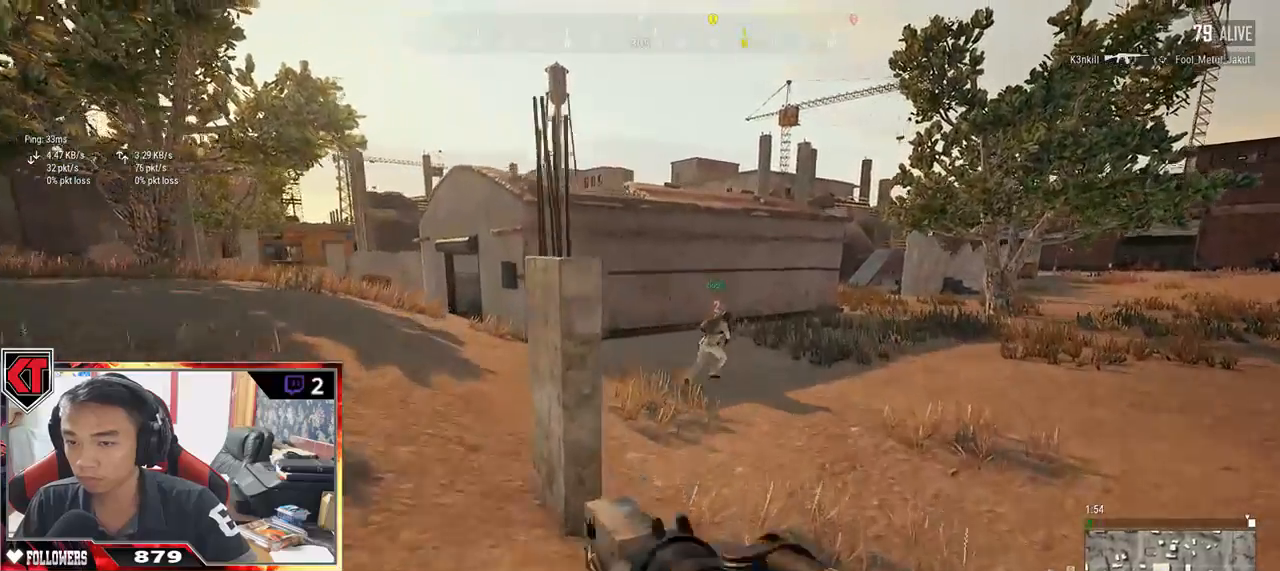
{"keys": ["shift", "w"], "mouse": [], "events": [[50, "space", "up"], [200, "d", "up"]]}
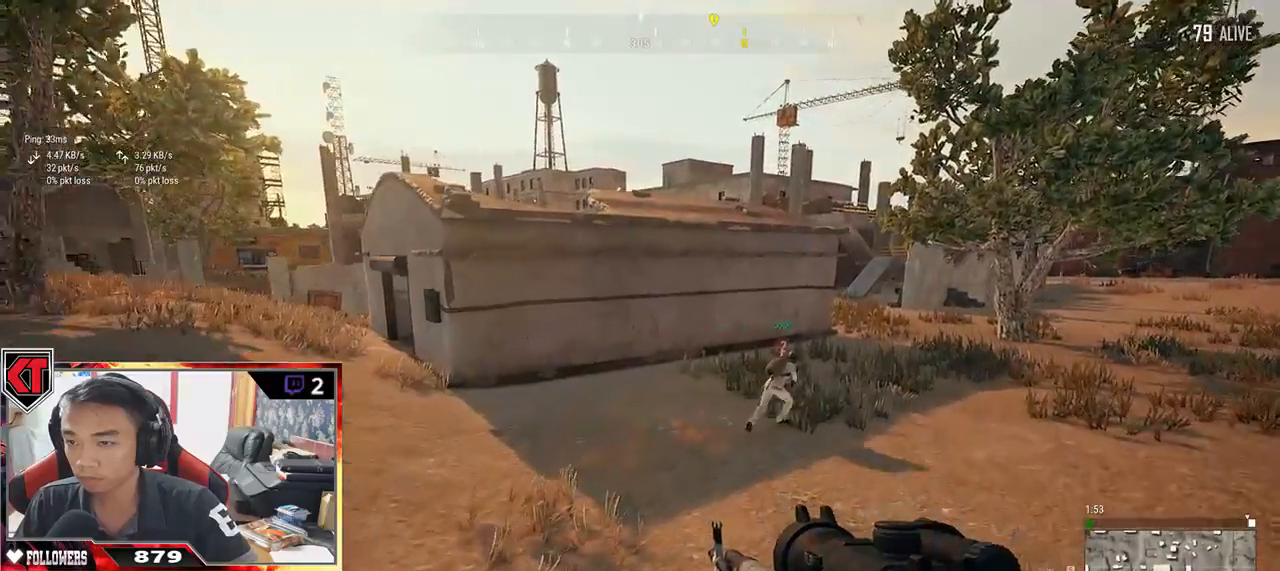
{"keys": ["shift", "w"], "mouse": [], "events": []}
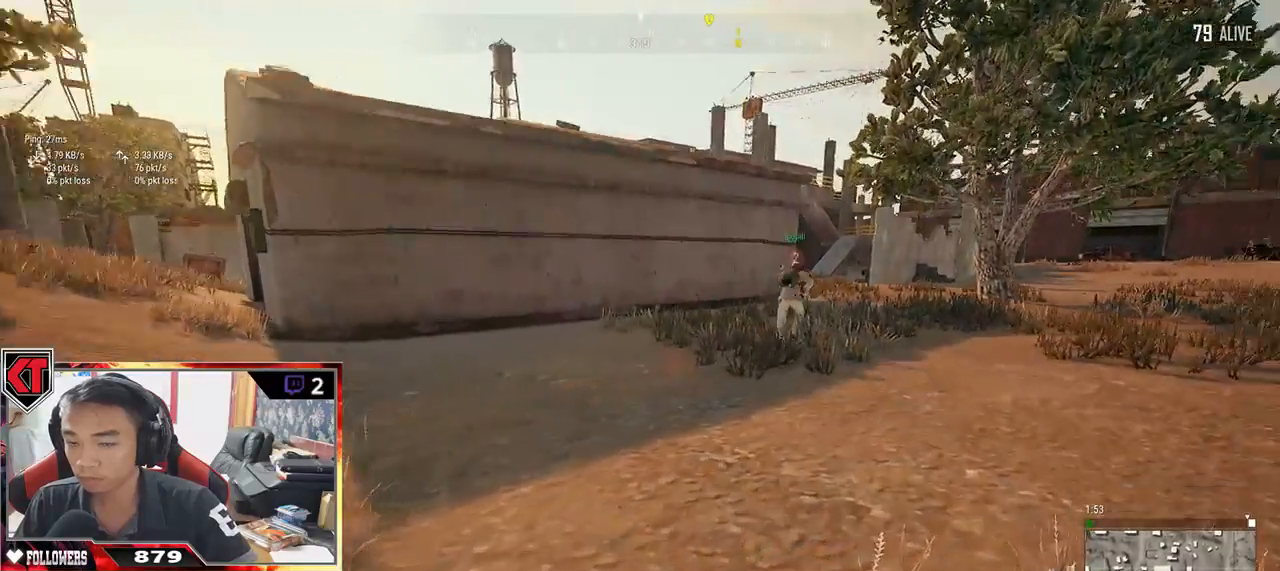
{"keys": ["shift", "w"], "mouse": [], "events": []}
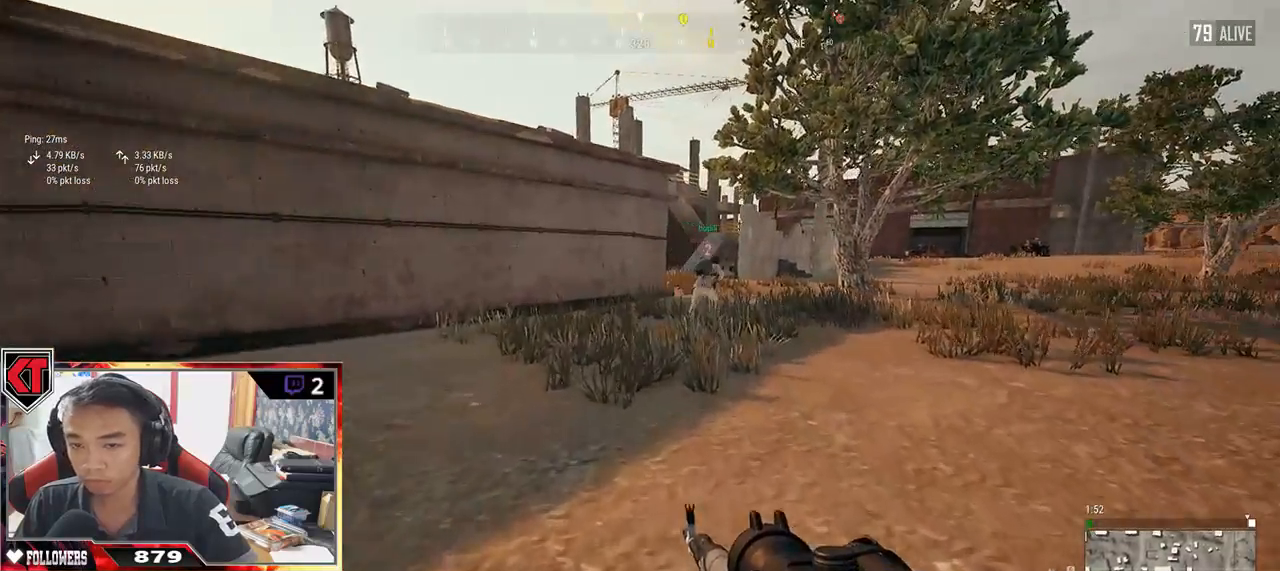
{"keys": ["shift", "w"], "mouse": [], "events": []}
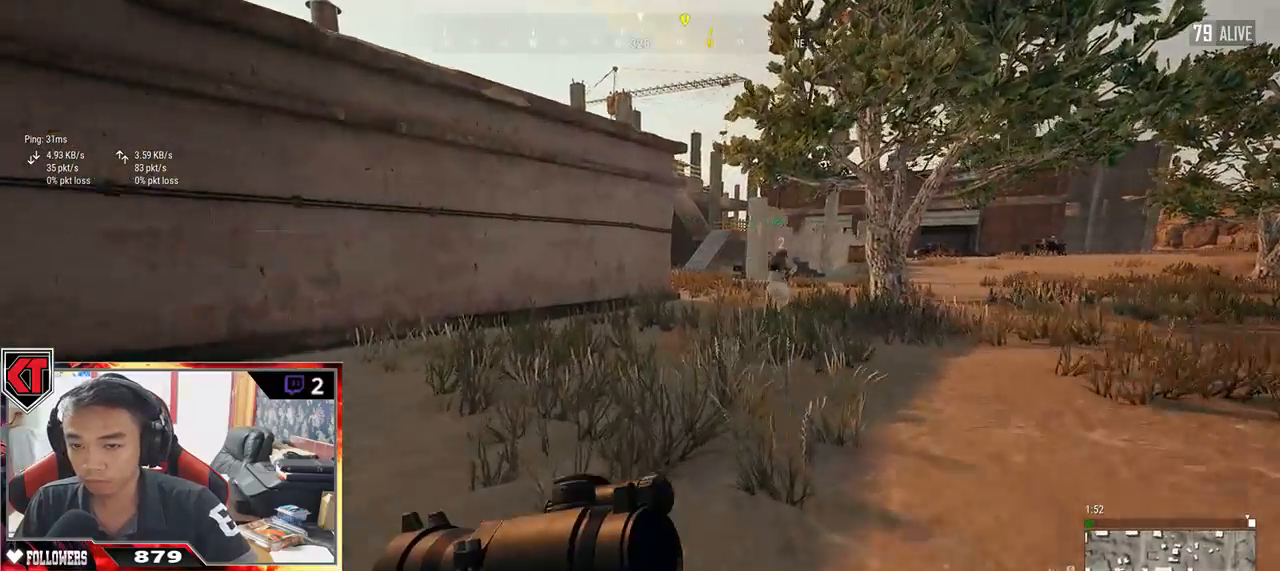
{"keys": ["d", "shift", "w"], "mouse": [], "events": [[217, "d", "down"]]}
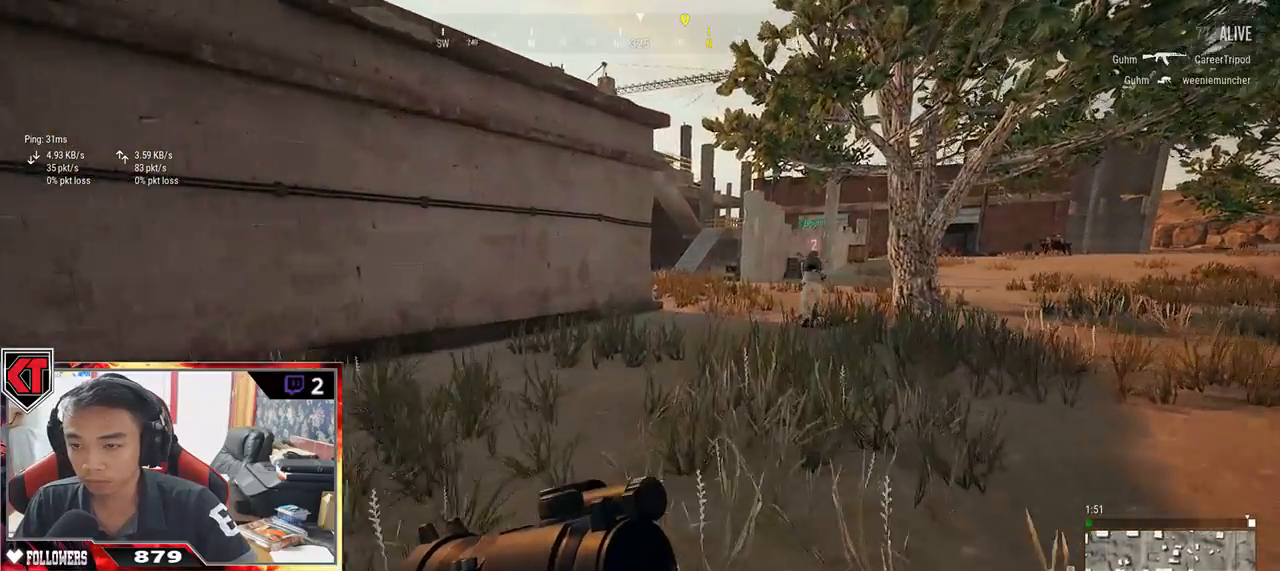
{"keys": ["d", "shift", "w"], "mouse": [], "events": []}
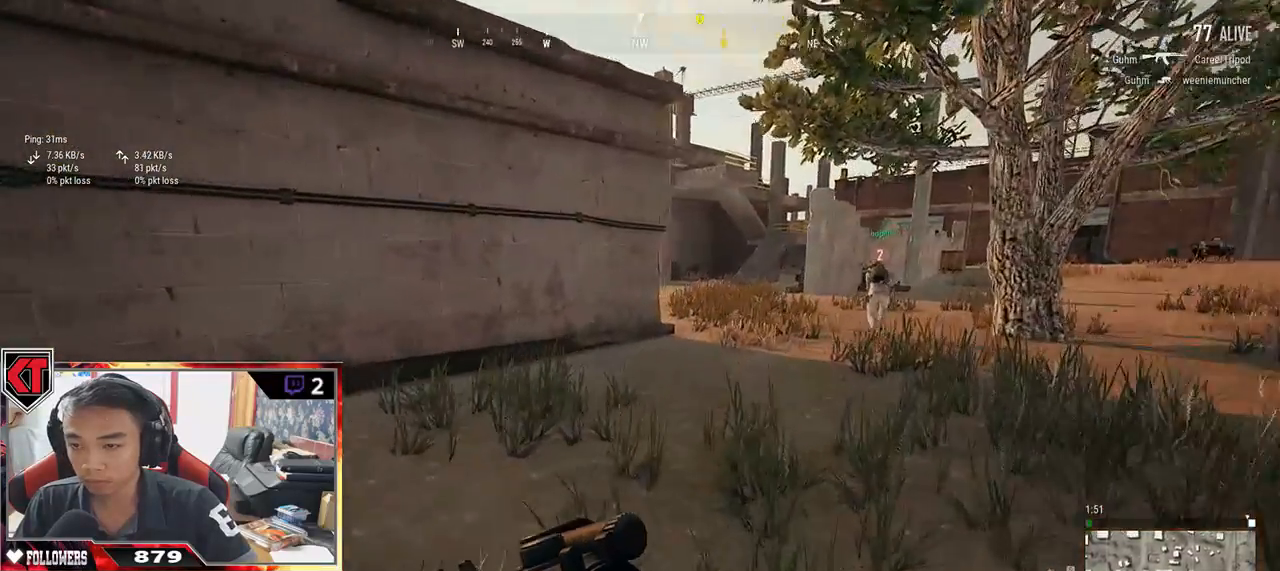
{"keys": ["d", "shift", "w"], "mouse": [], "events": []}
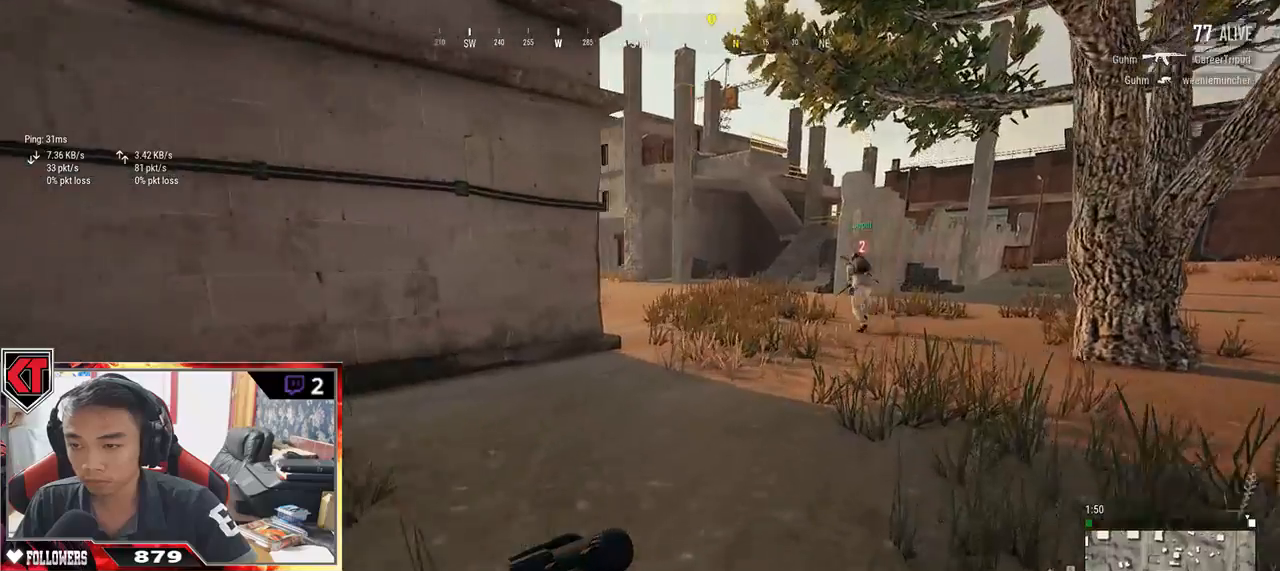
{"keys": ["d", "shift", "w"], "mouse": [], "events": []}
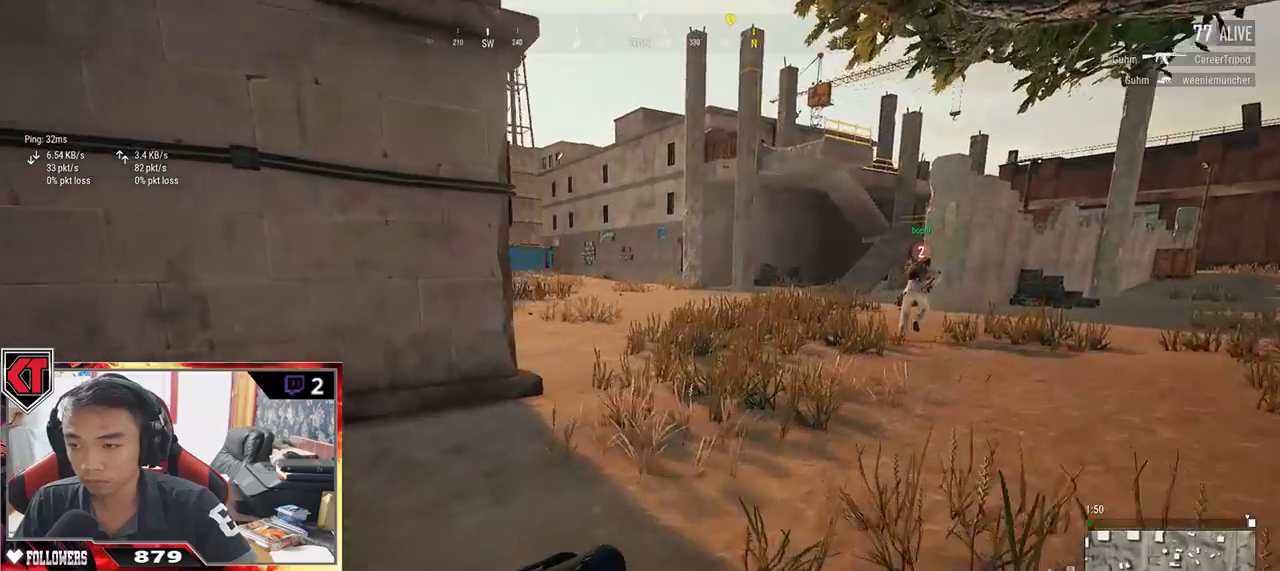
{"keys": ["d", "shift", "w"], "mouse": [], "events": []}